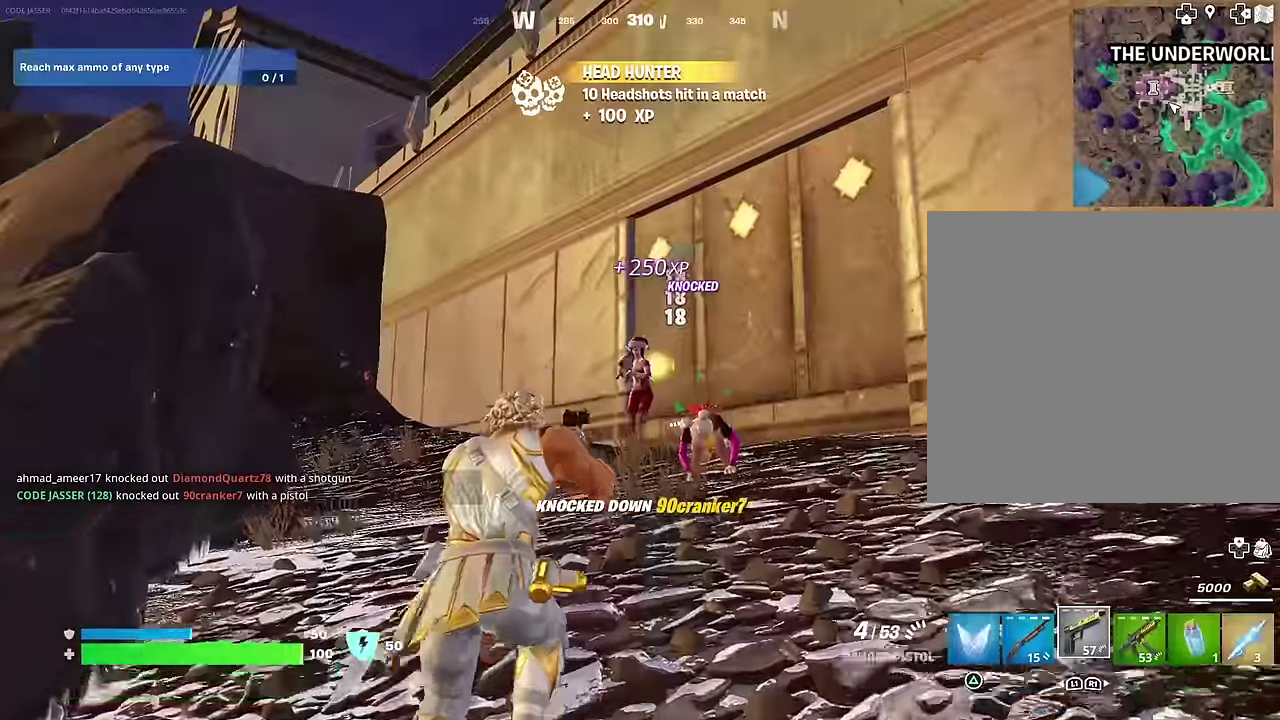
Gameplay with a controller (PlayStation layout); each line is a JSON object with the inputs held at the frame after it (dt_ms = milliseconds from this image to that frame). "events" lists button and stick changes between this image and that frame as [ms after this image, input, new state], when the widget could be followed in between.
{"dt_ms": 700, "buttons": [], "left_stick": "up-right", "right_stick": "down", "events": [[100, "R2", "down"], [183, "R2", "up"], [233, "L1", "down"], [300, "L1", "up"], [567, "left_stick", "up-right"], [600, "right_stick", "down-right"], [667, "right_stick", "down"]]}
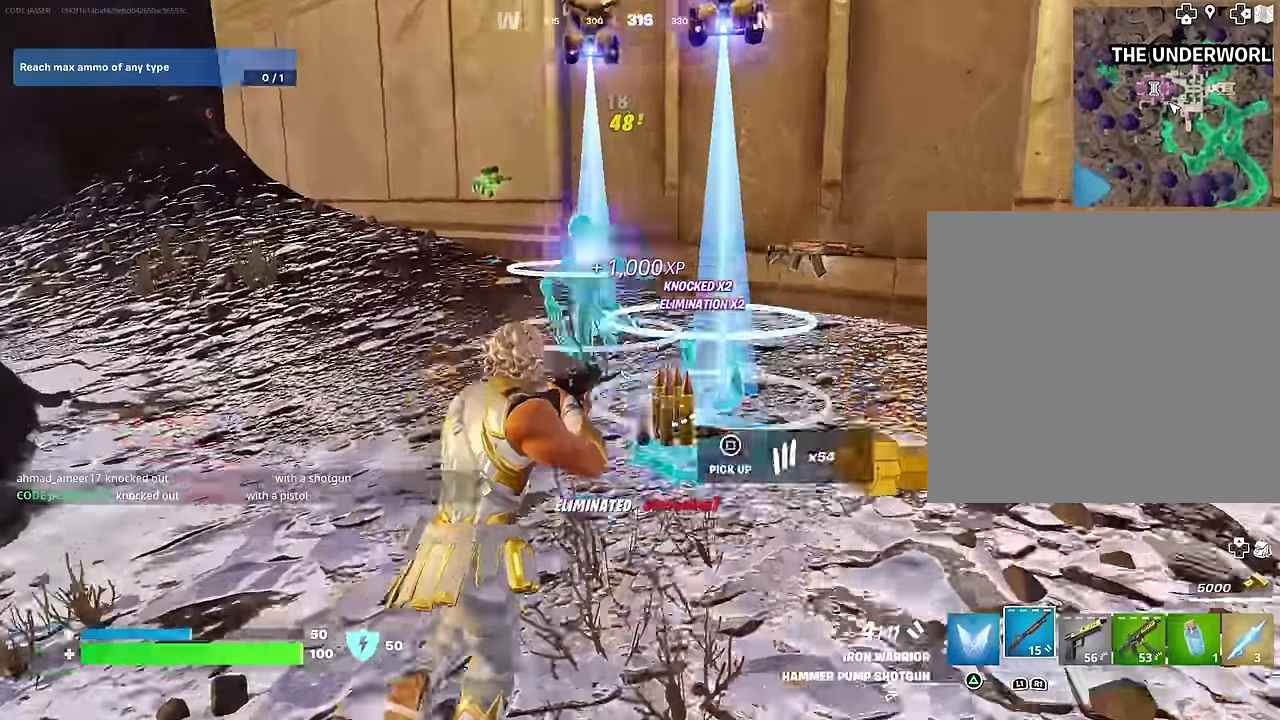
{"dt_ms": 300, "buttons": [], "left_stick": "up-left", "right_stick": "up-left", "events": [[33, "right_stick", "center"], [117, "right_stick", "down-left"], [217, "right_stick", "left"], [250, "left_stick", "up-left"], [267, "right_stick", "up-left"]]}
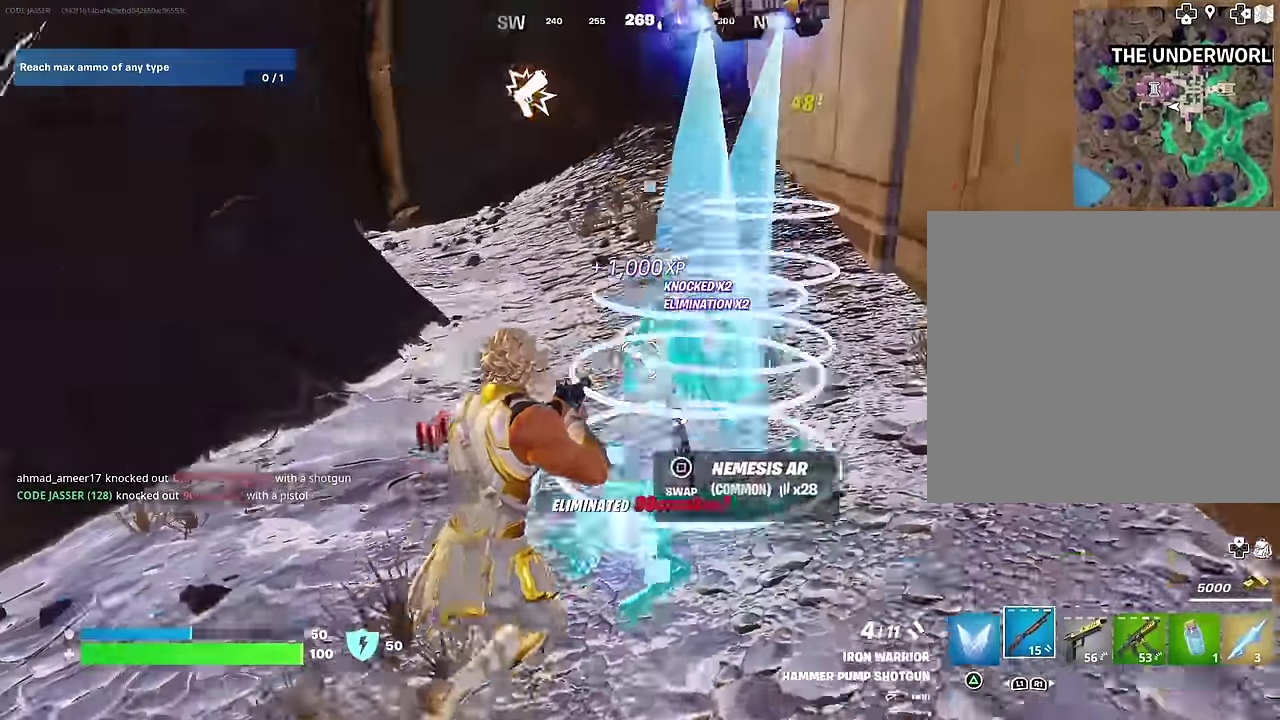
{"dt_ms": 900, "buttons": [], "left_stick": "up-right", "right_stick": "center"}
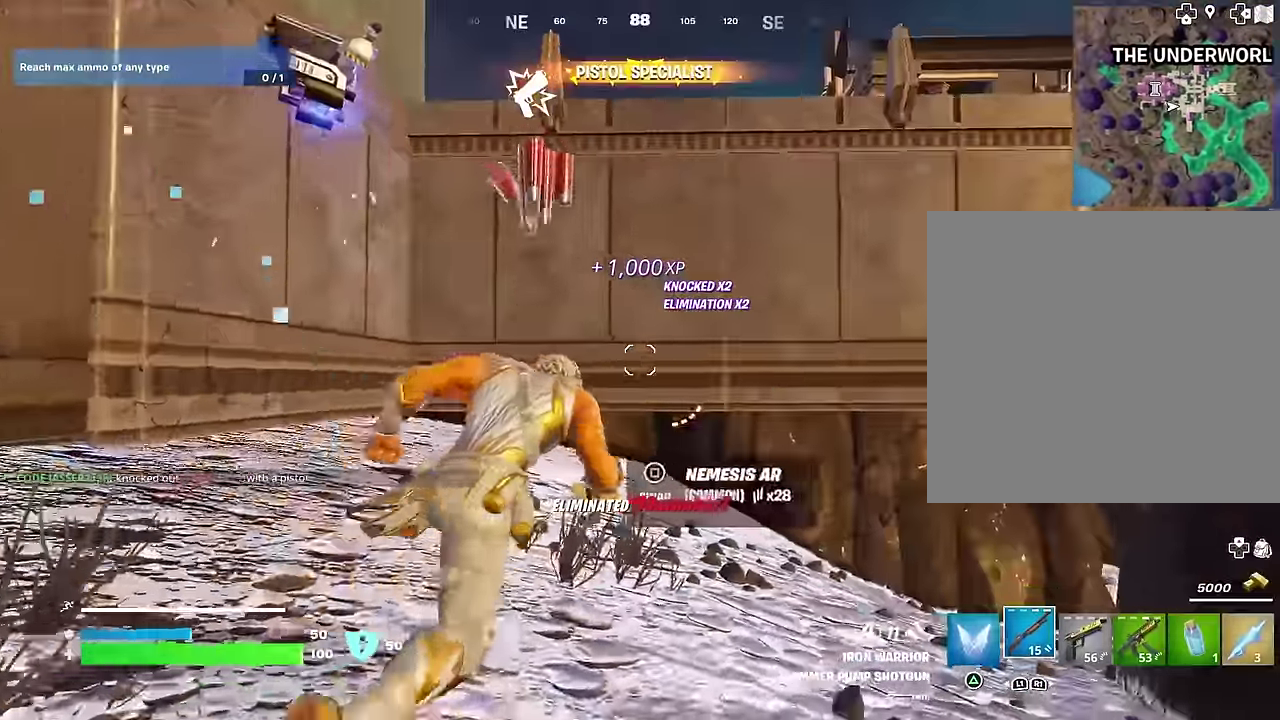
{"dt_ms": 300, "buttons": [], "left_stick": "up-left", "right_stick": "up-left", "events": [[17, "CROSS", "down"], [83, "CROSS", "up"], [117, "left_stick", "right"], [183, "right_stick", "up"], [267, "right_stick", "up-left"], [300, "left_stick", "up-left"]]}
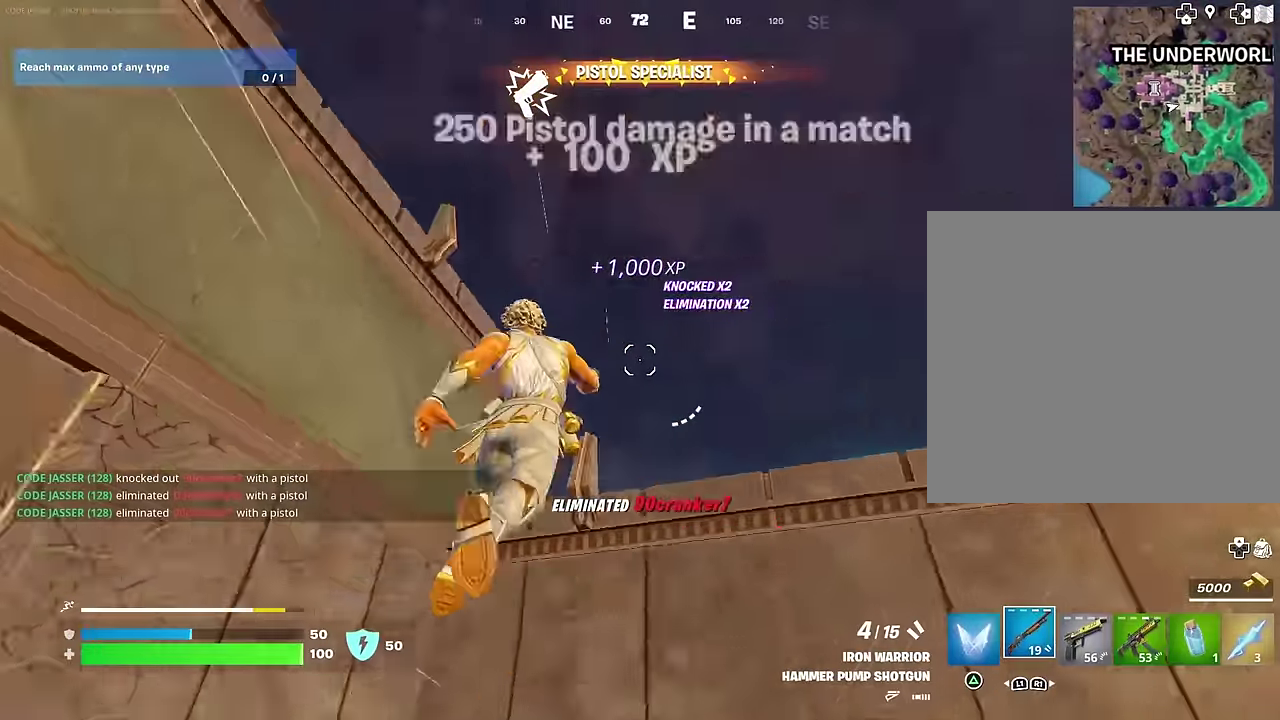
{"dt_ms": 500, "buttons": ["CROSS"], "left_stick": "up-right", "right_stick": "center", "events": [[67, "right_stick", "center"], [100, "CROSS", "down"], [183, "CROSS", "up"], [183, "left_stick", "up"], [183, "right_stick", "down-left"], [250, "right_stick", "down"], [383, "right_stick", "center"], [400, "CROSS", "down"], [400, "left_stick", "up-right"], [450, "left_stick", "up"], [500, "left_stick", "up-right"]]}
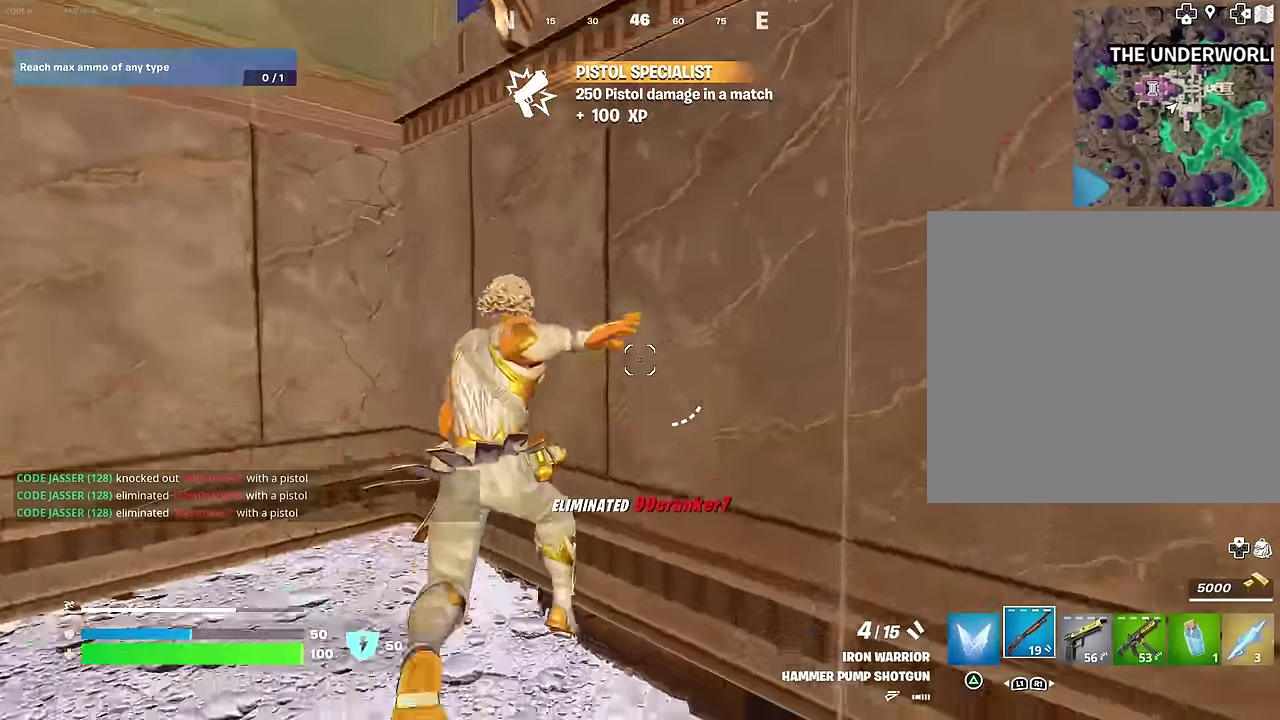
{"dt_ms": 300, "buttons": [], "left_stick": "left", "right_stick": "up-left", "events": [[33, "CROSS", "up"], [67, "left_stick", "center"], [183, "right_stick", "up"], [233, "left_stick", "left"], [267, "right_stick", "up-left"]]}
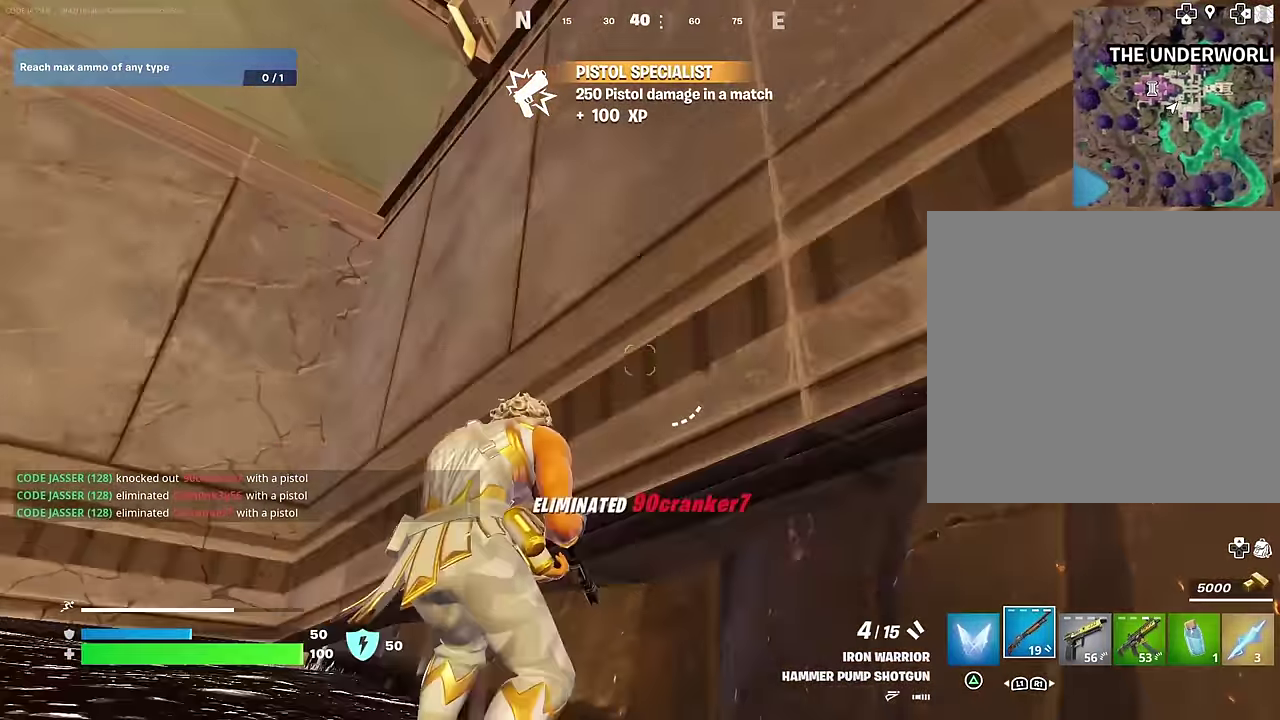
{"dt_ms": 700, "buttons": [], "left_stick": "up-right", "right_stick": "center"}
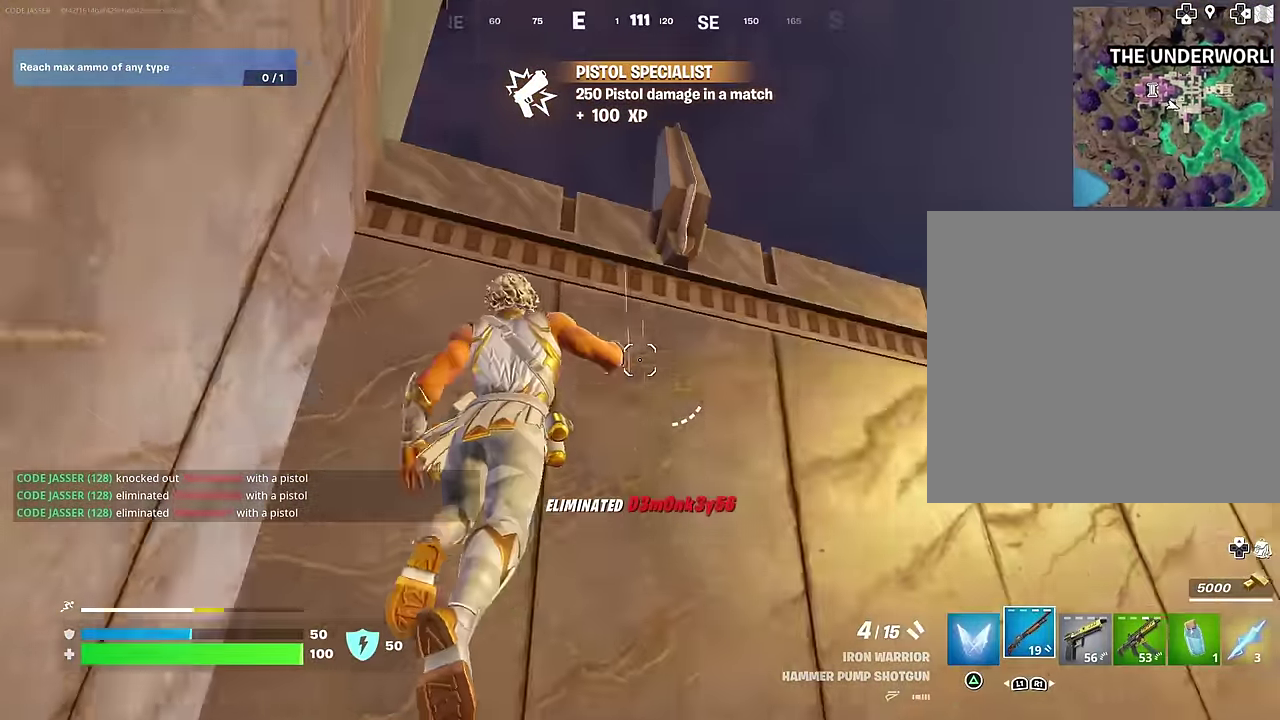
{"dt_ms": 300, "buttons": ["CROSS"], "left_stick": "up-right", "right_stick": "center", "events": [[100, "CROSS", "down"], [183, "CROSS", "up"], [250, "CROSS", "down"]]}
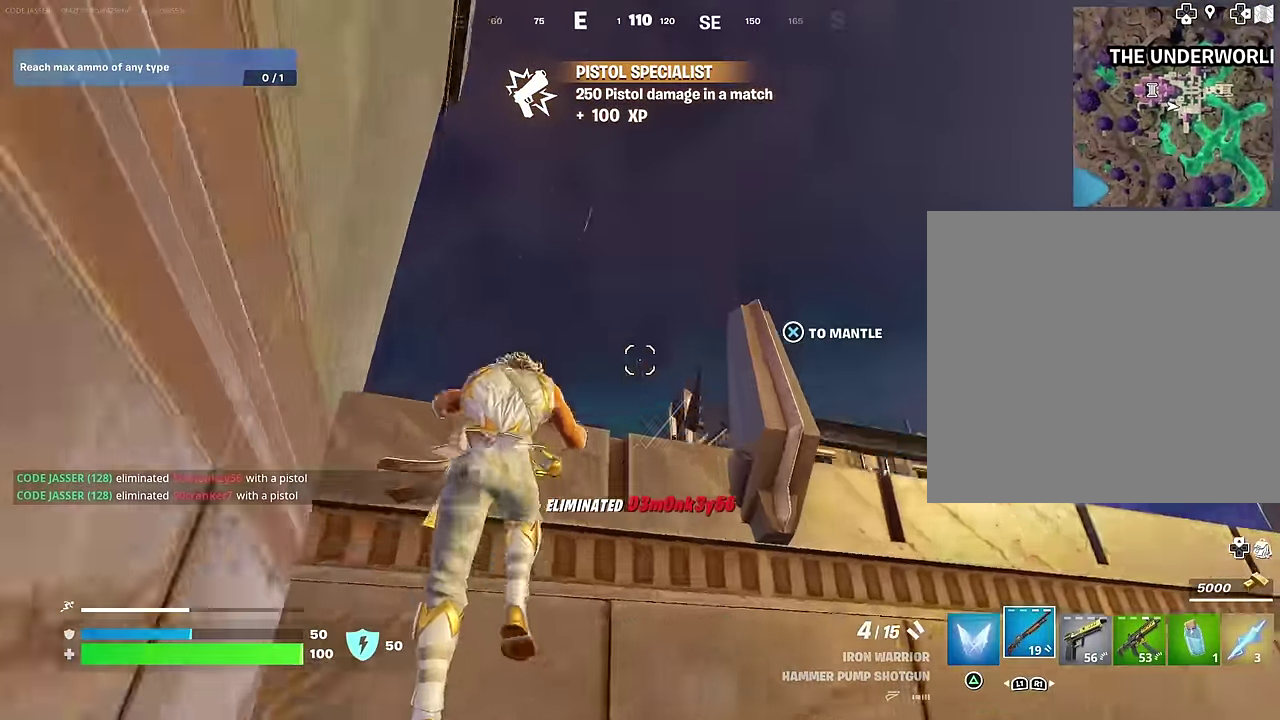
{"dt_ms": 700, "buttons": [], "left_stick": "up-right", "right_stick": "center"}
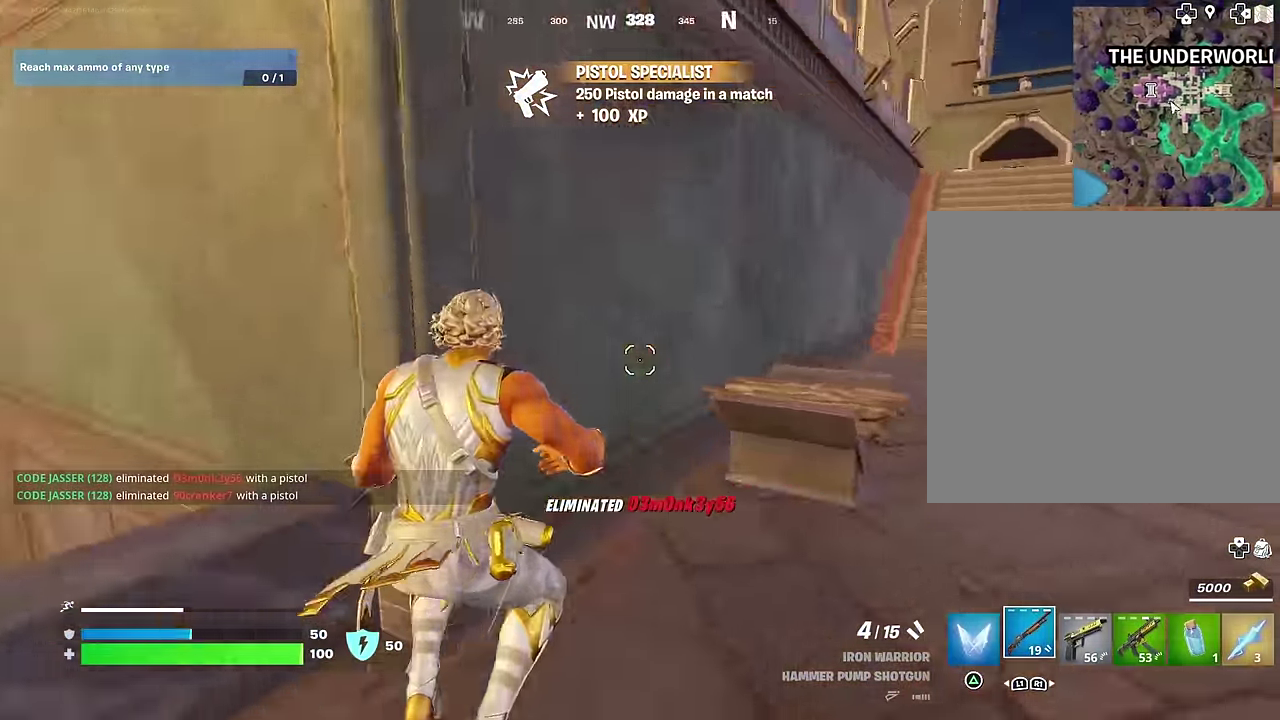
{"dt_ms": 300, "buttons": [], "left_stick": "up-right", "right_stick": "center"}
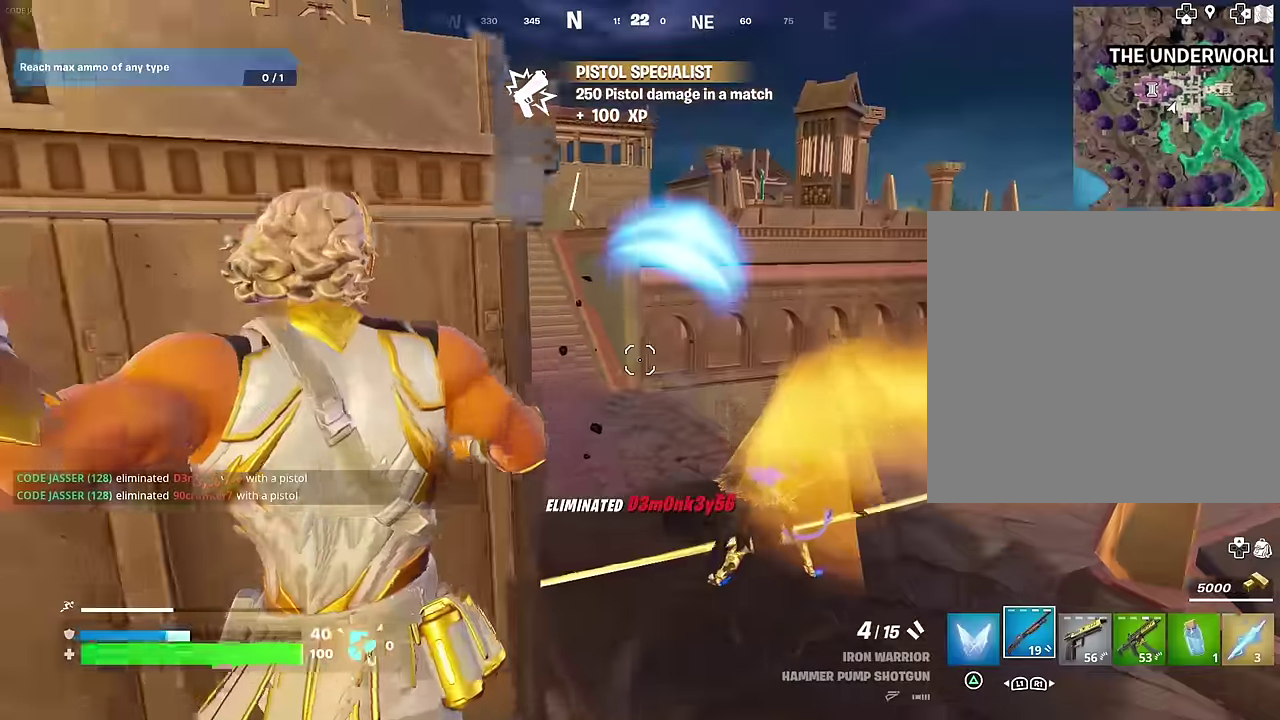
{"dt_ms": 900, "buttons": [], "left_stick": "down-right", "right_stick": "right", "events": [[383, "left_stick", "center"], [583, "left_stick", "up-left"], [617, "right_stick", "up-right"], [650, "left_stick", "center"], [700, "left_stick", "right"], [783, "left_stick", "center"], [783, "right_stick", "center"], [833, "right_stick", "right"], [867, "left_stick", "down-right"]]}